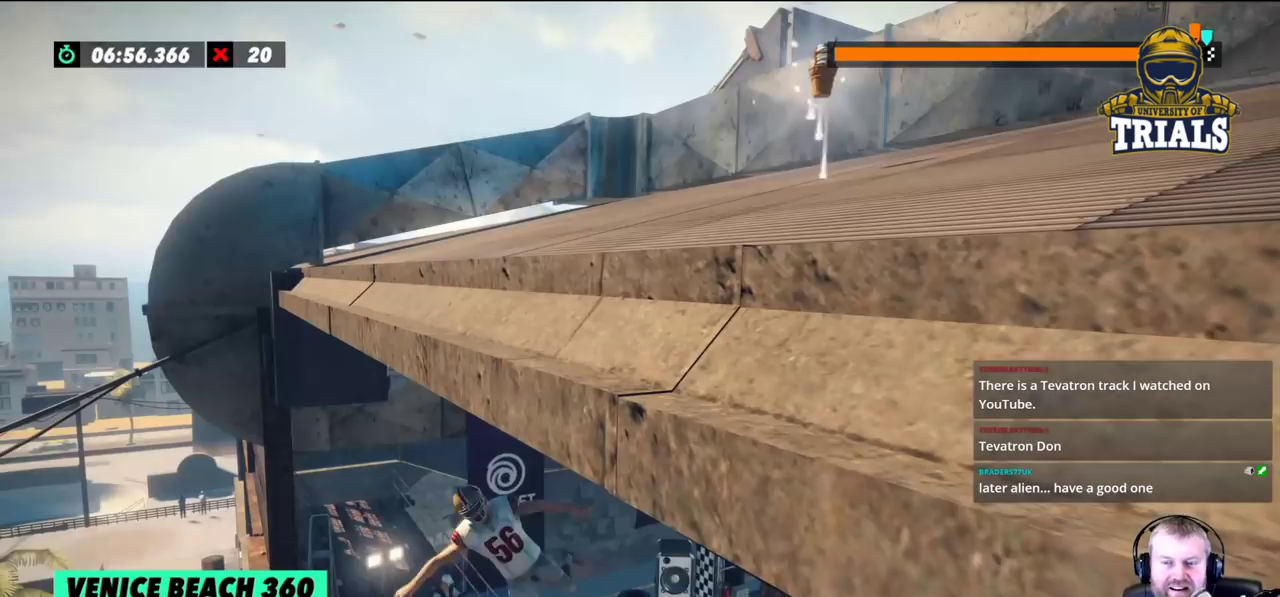
Gameplay with a controller (Xbox layout); each line is a JSON object with the inputs held at the frame after it. "events" lists button and stick changes between this image and that frame as [ms after this image, input, new state], when the widget could be followed in between. Not read: A B DPAD_DOWN DPAD_LEFT DPAD_RIGHT DPAD_UP L1 L3 R1 R3 SELECT START X Y right_stick.
{"buttons": [], "left_stick": "right", "events": [[17, "left_stick", "right"]]}
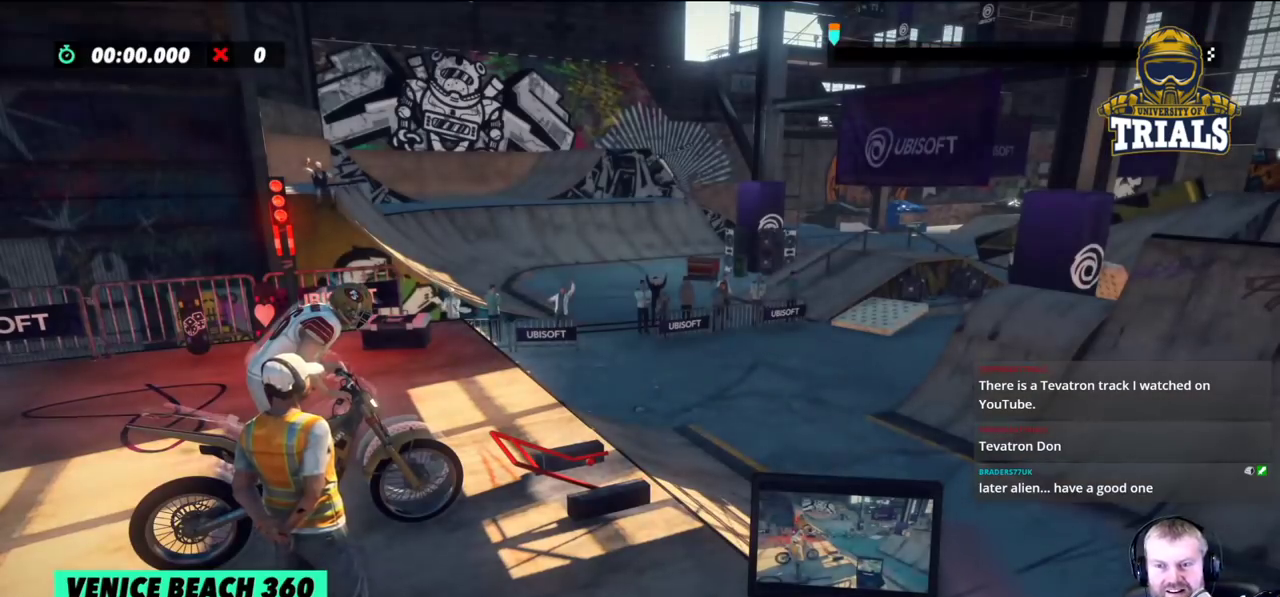
{"buttons": [], "left_stick": "right", "events": []}
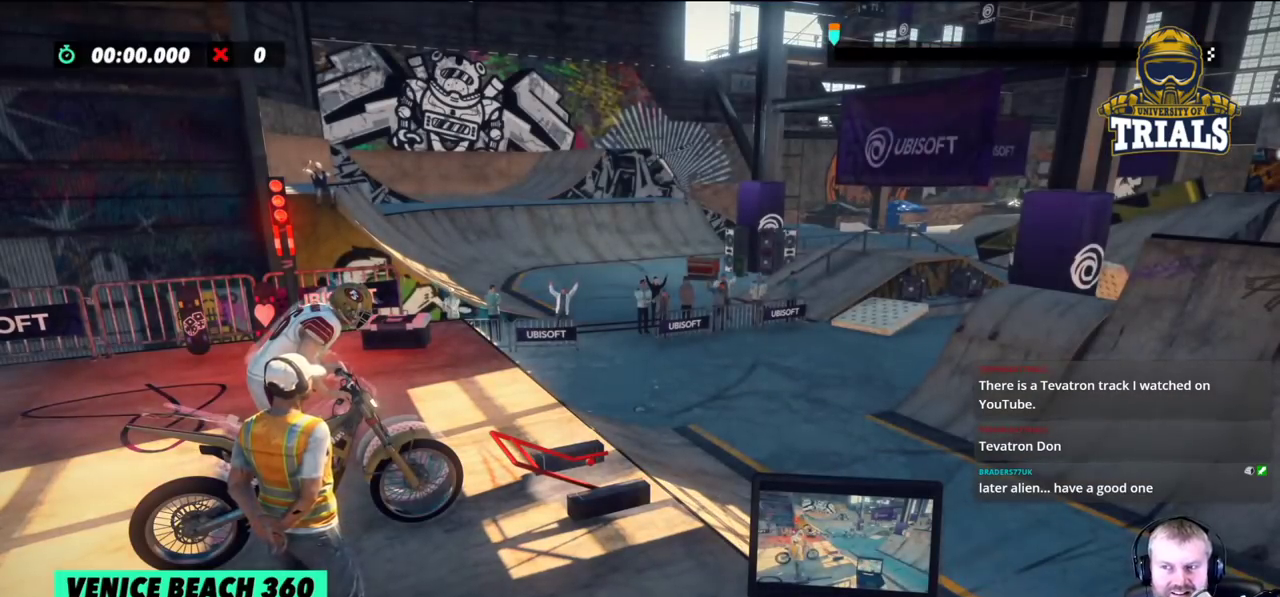
{"buttons": ["R2"], "left_stick": "right", "events": [[233, "R2", "down"]]}
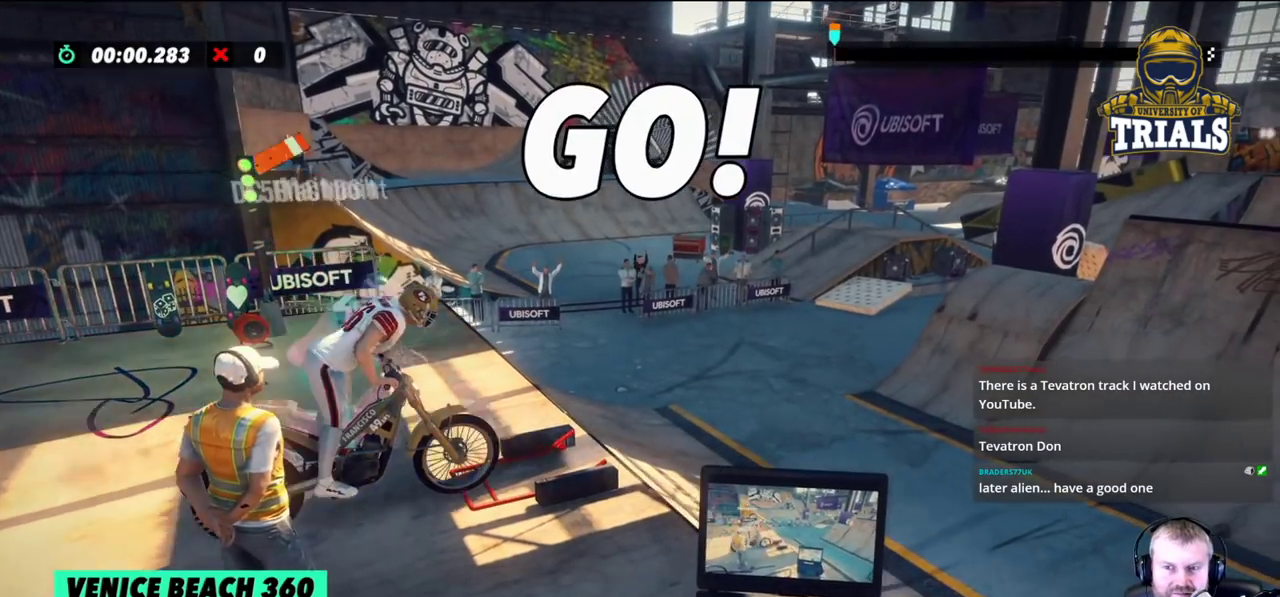
{"buttons": [], "left_stick": "left", "events": [[350, "R2", "up"], [367, "left_stick", "left"]]}
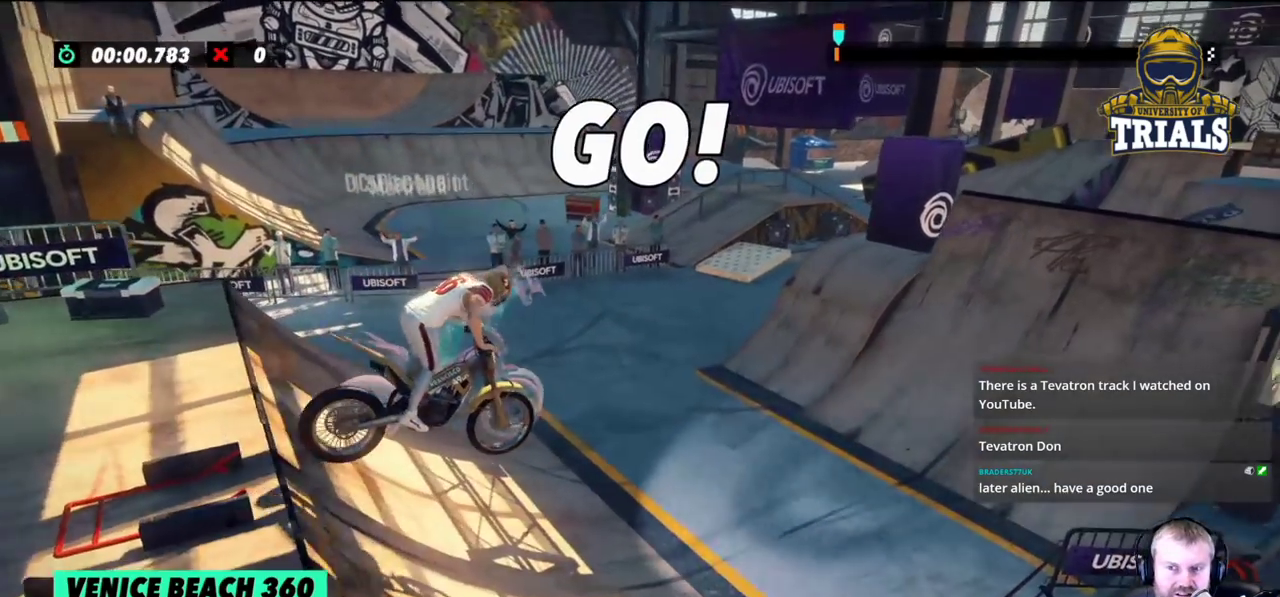
{"buttons": ["R2"], "left_stick": "center", "events": [[167, "left_stick", "center"], [283, "left_stick", "left"], [367, "R2", "down"], [450, "left_stick", "center"]]}
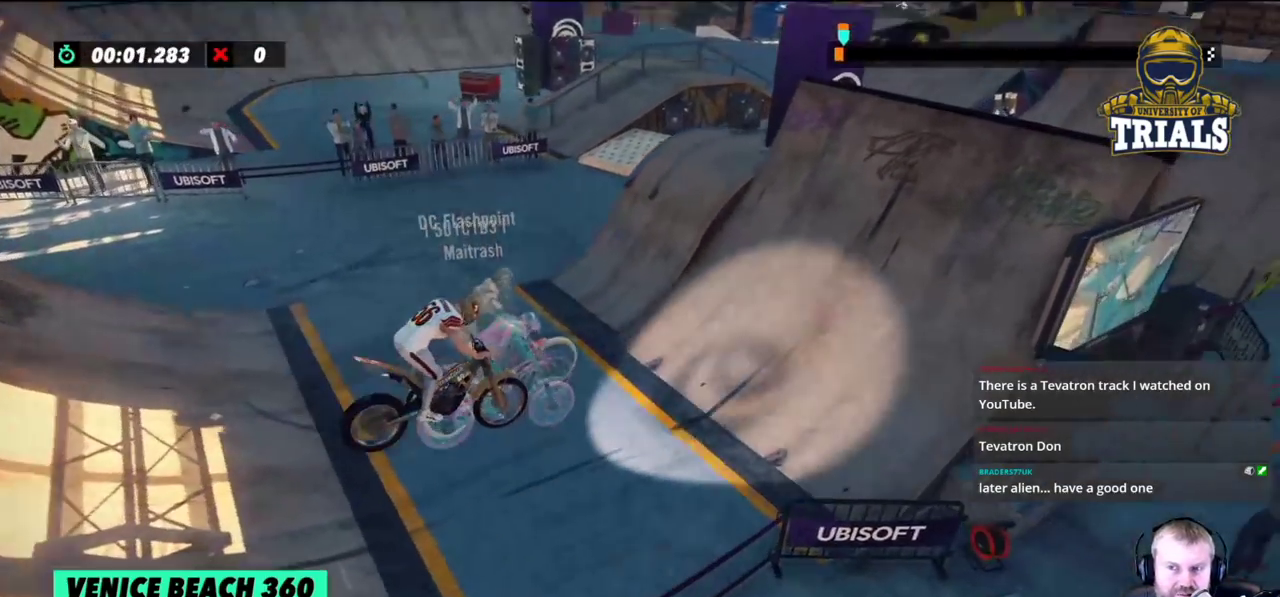
{"buttons": ["R2"], "left_stick": "right", "events": [[33, "left_stick", "left"], [450, "left_stick", "right"]]}
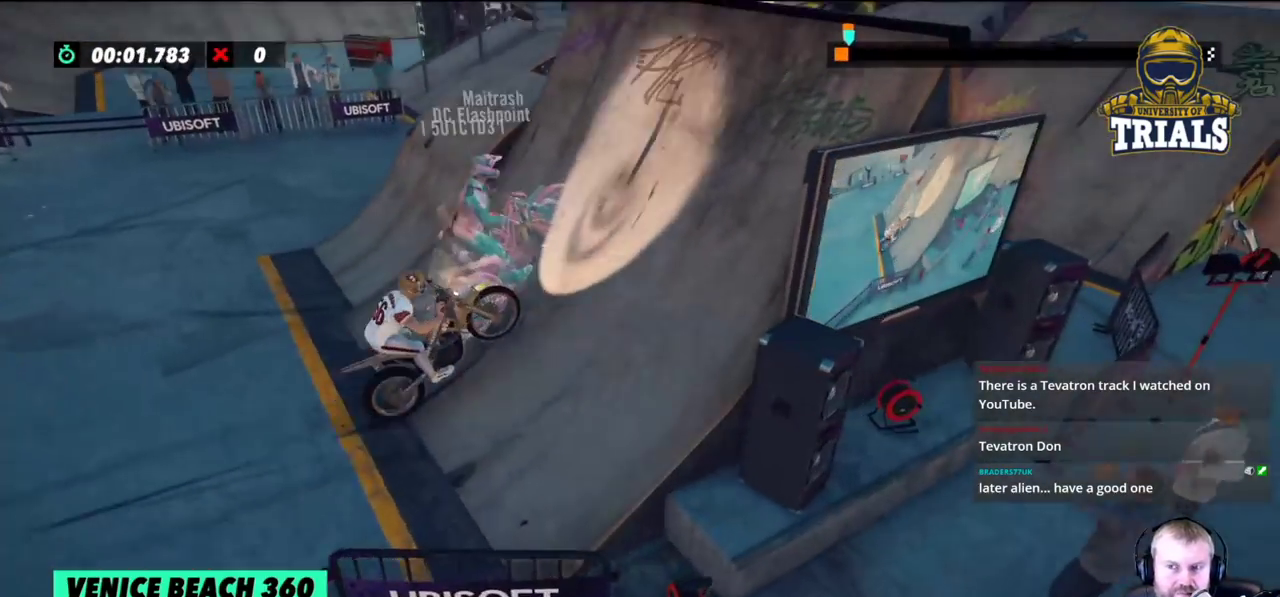
{"buttons": [], "left_stick": "right", "events": [[33, "R2", "up"]]}
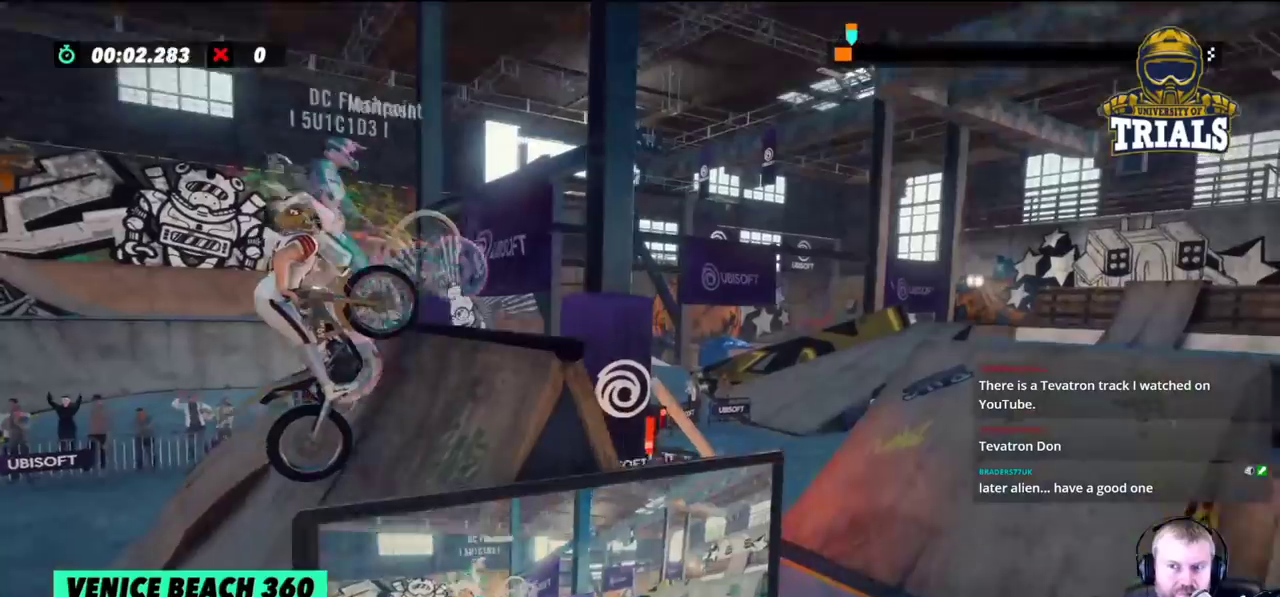
{"buttons": [], "left_stick": "right", "events": [[100, "L2", "down"], [267, "L2", "up"]]}
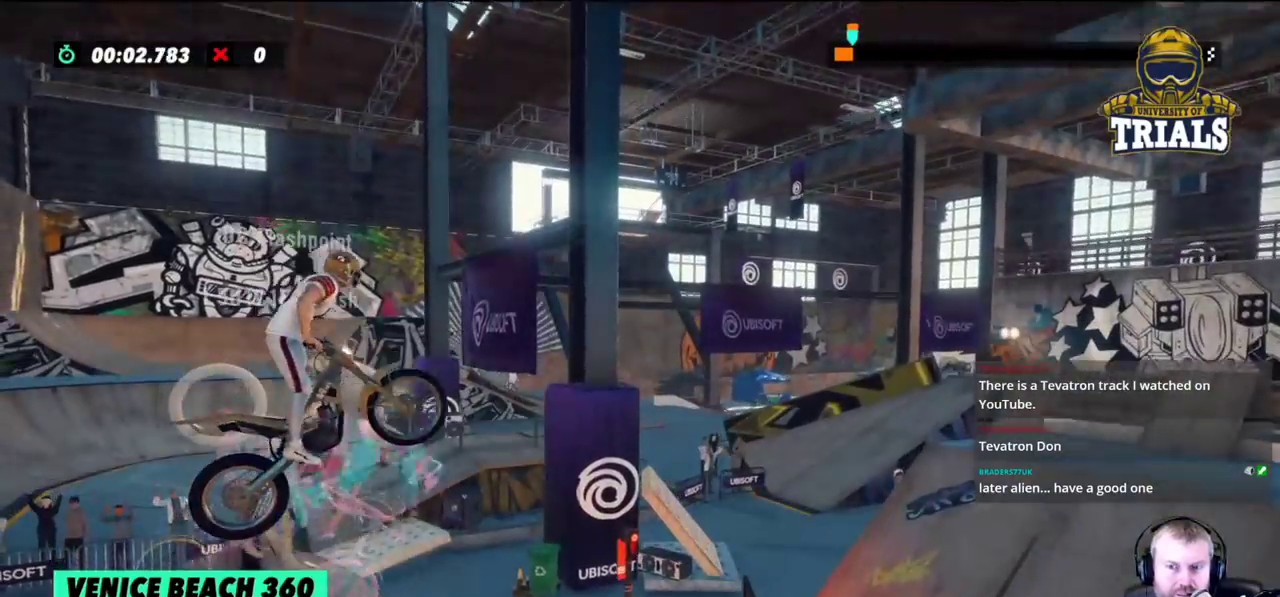
{"buttons": [], "left_stick": "left", "events": [[67, "left_stick", "left"], [267, "left_stick", "center"], [367, "left_stick", "left"]]}
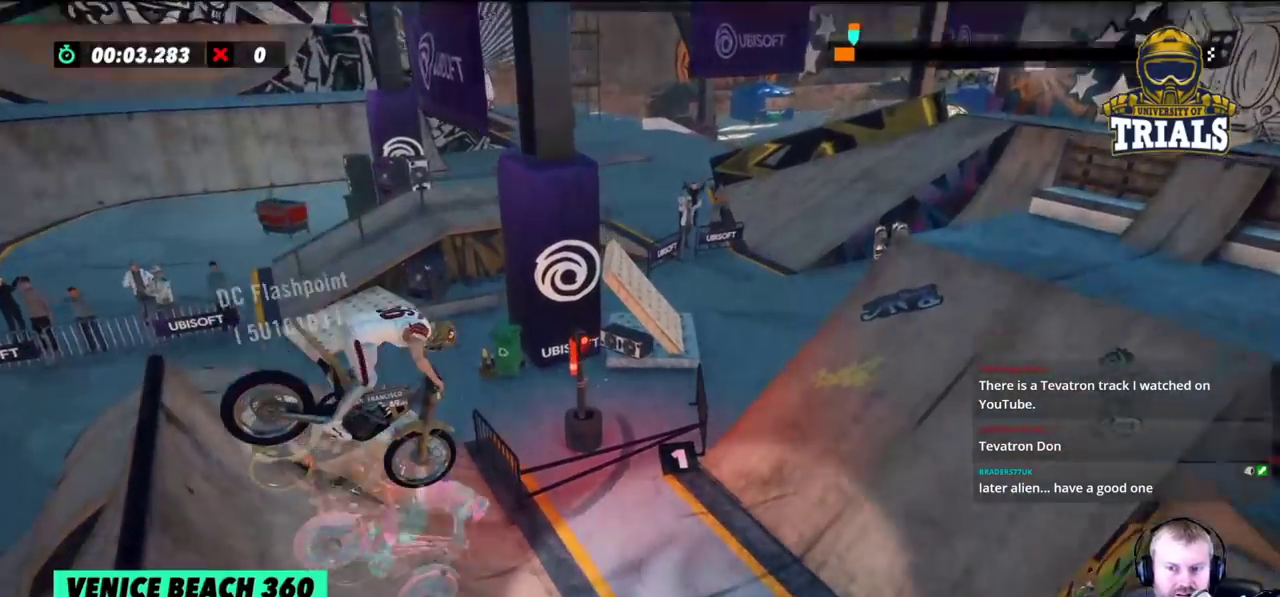
{"buttons": ["R2"], "left_stick": "left", "events": [[150, "left_stick", "center"], [200, "R2", "down"], [500, "left_stick", "left"]]}
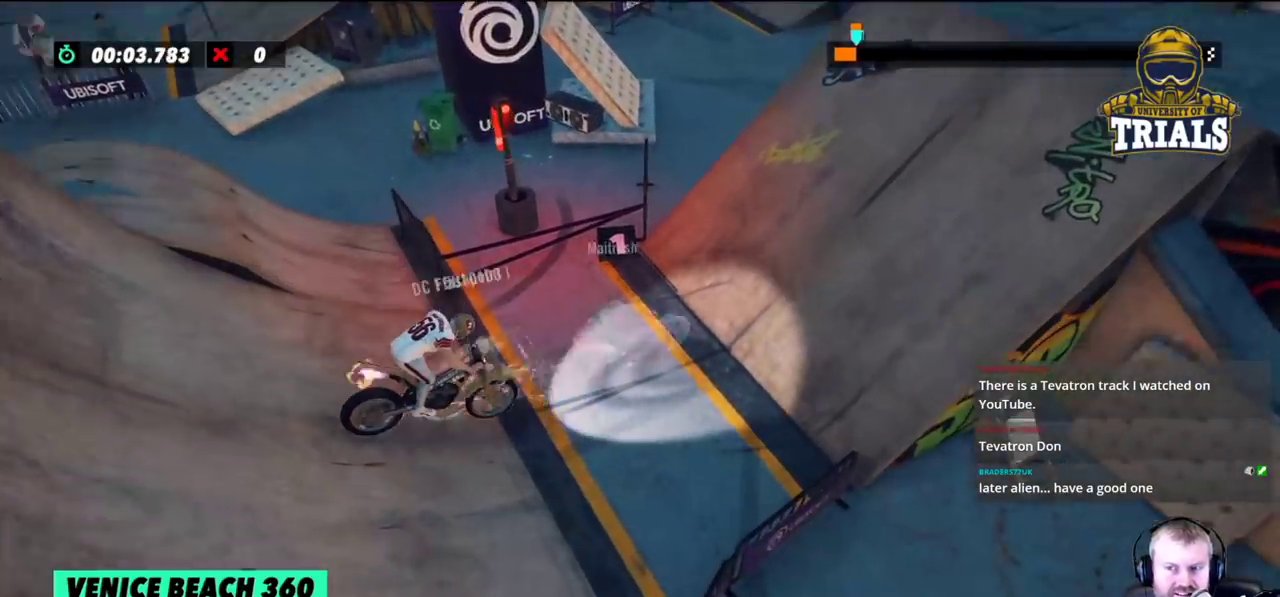
{"buttons": ["R2"], "left_stick": "center", "events": [[367, "left_stick", "right"], [483, "left_stick", "center"]]}
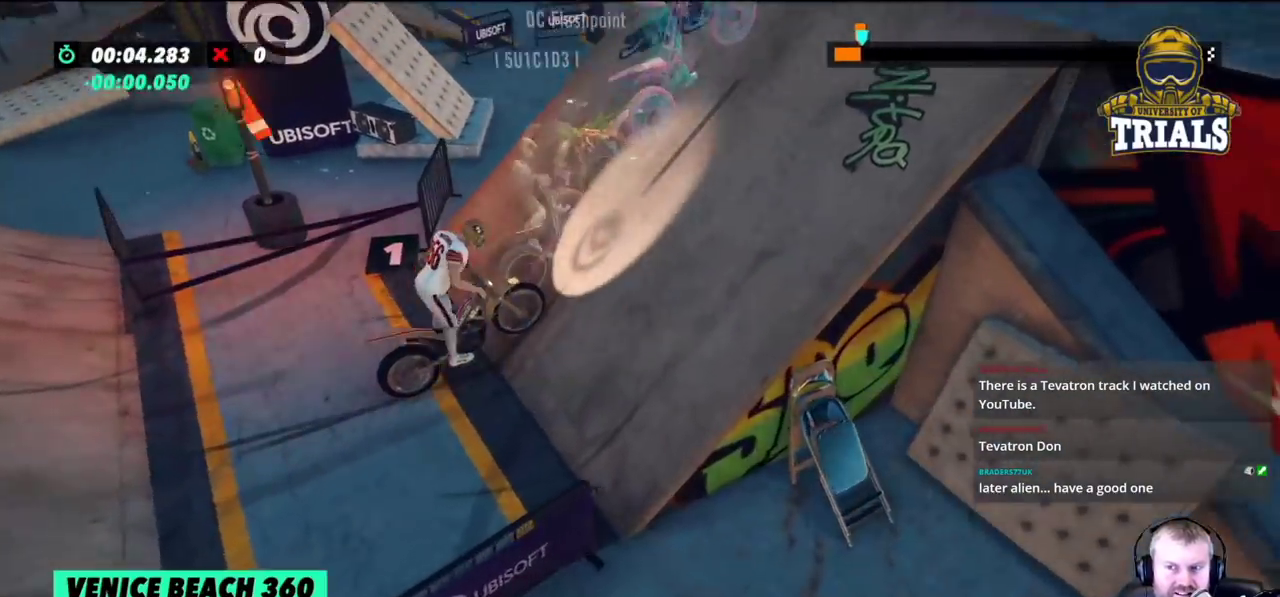
{"buttons": [], "left_stick": "right", "events": [[133, "left_stick", "right"], [233, "R2", "up"]]}
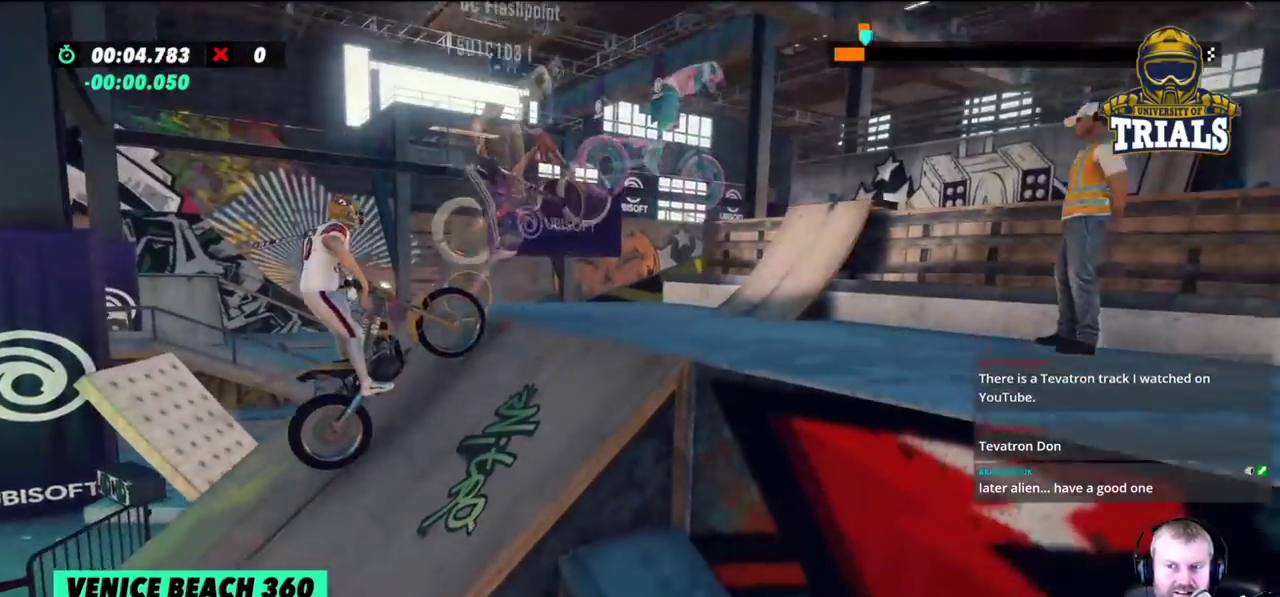
{"buttons": [], "left_stick": "left", "events": [[167, "R2", "down"], [183, "R2", "up"], [217, "left_stick", "center"], [267, "R2", "down"], [317, "left_stick", "left"], [433, "R2", "up"]]}
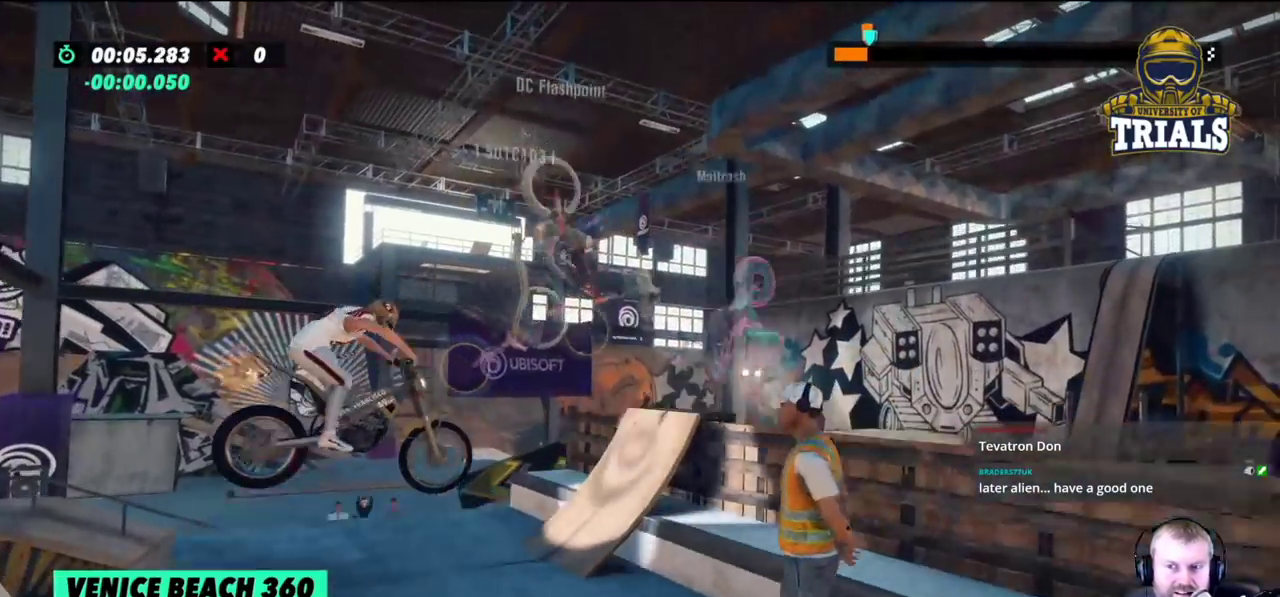
{"buttons": ["R2"], "left_stick": "right", "events": [[300, "R2", "down"], [400, "left_stick", "right"]]}
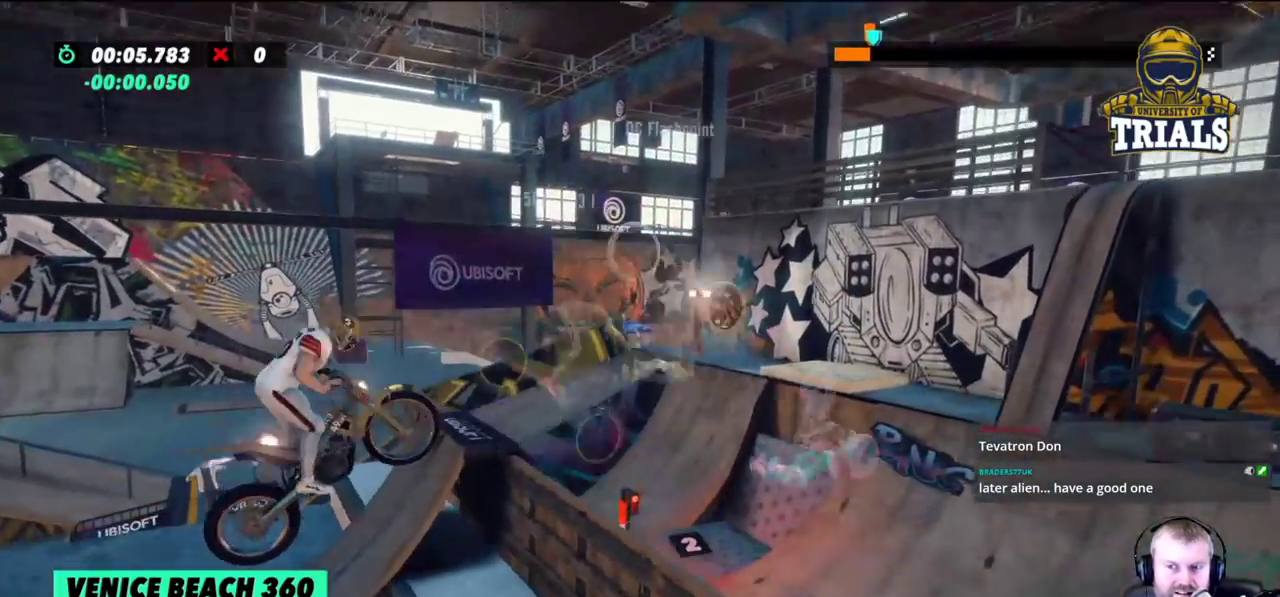
{"buttons": ["L2"], "left_stick": "center", "events": [[367, "left_stick", "center"], [383, "R2", "up"], [400, "L2", "down"]]}
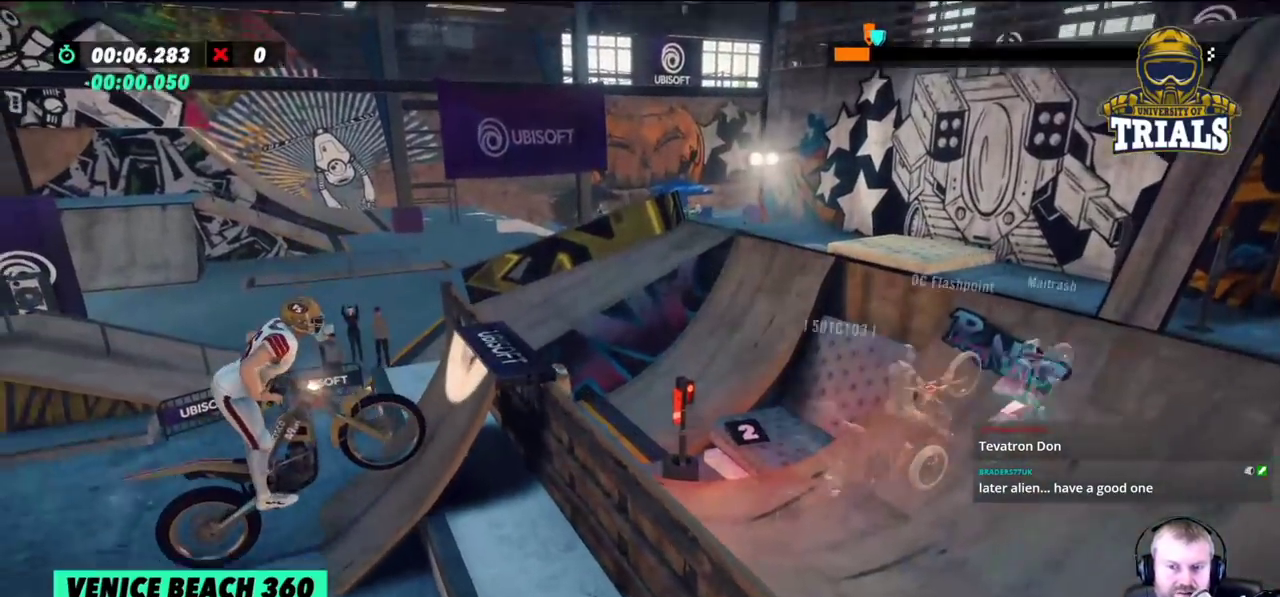
{"buttons": ["R2"], "left_stick": "right", "events": [[17, "R2", "down"], [83, "L2", "up"], [83, "left_stick", "right"]]}
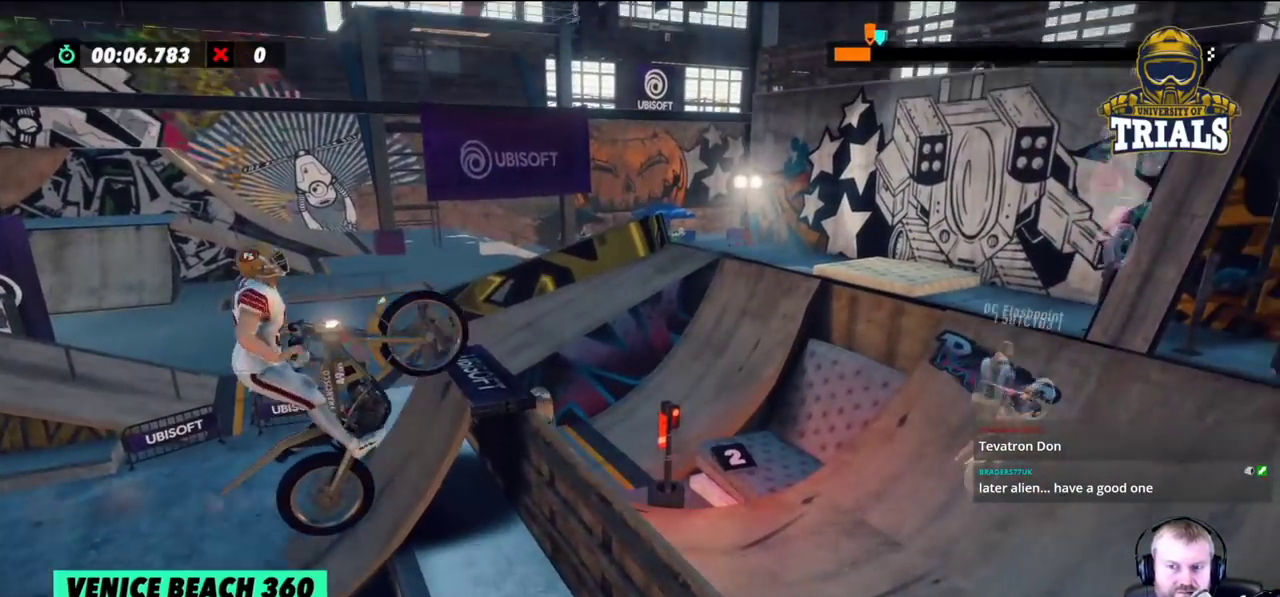
{"buttons": [], "left_stick": "right", "events": [[33, "R2", "up"], [133, "R2", "down"], [383, "R2", "up"]]}
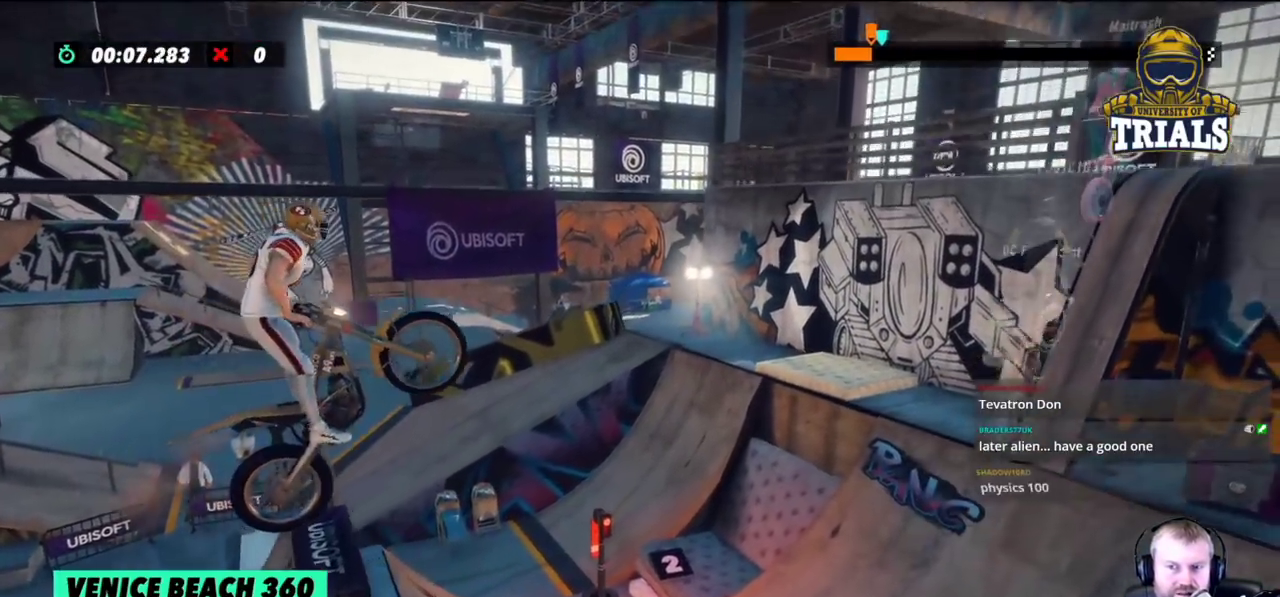
{"buttons": [], "left_stick": "center", "events": [[150, "left_stick", "center"], [233, "left_stick", "left"], [433, "left_stick", "center"]]}
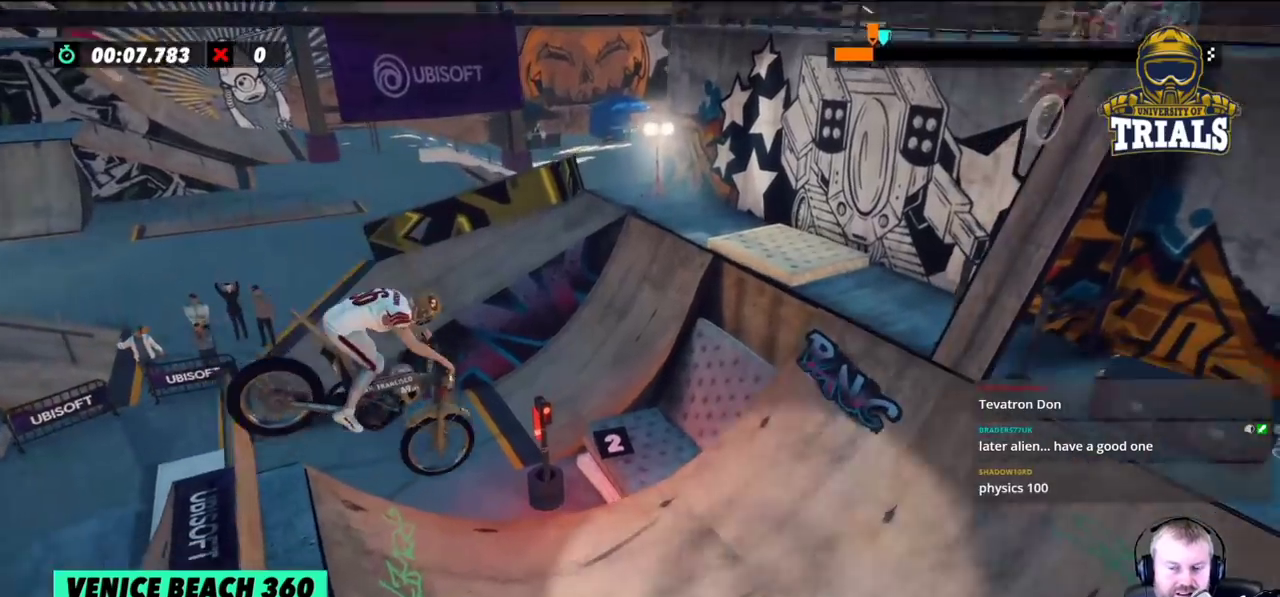
{"buttons": ["R2"], "left_stick": "left", "events": [[67, "left_stick", "left"], [183, "left_stick", "center"], [350, "R2", "down"], [383, "left_stick", "left"]]}
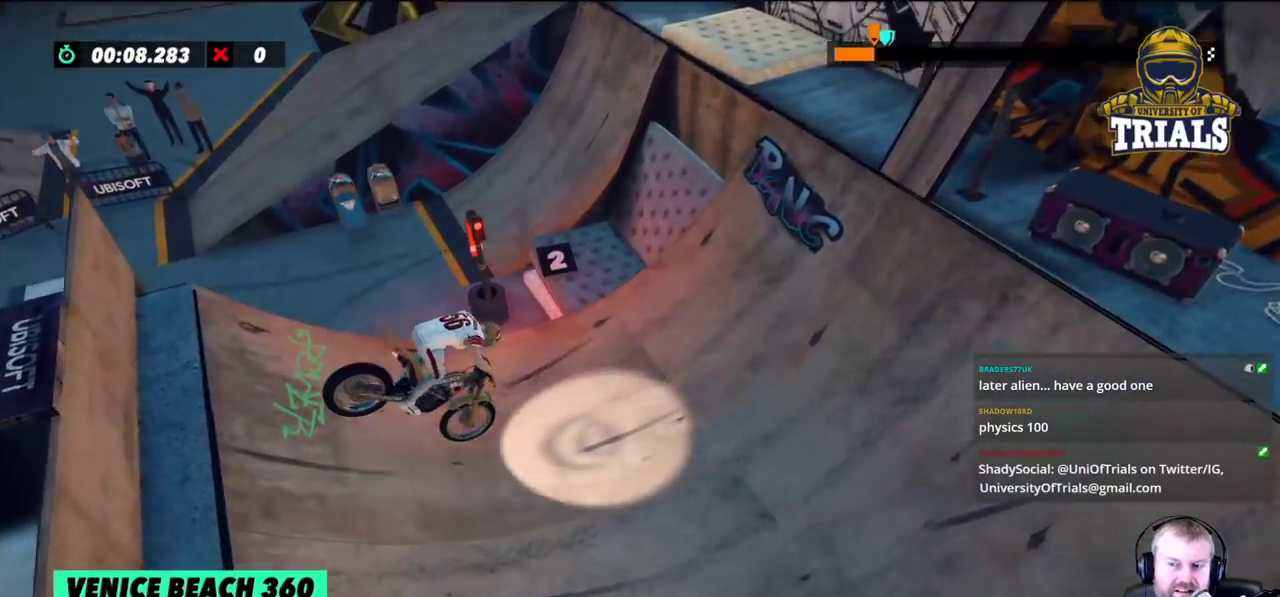
{"buttons": ["R2"], "left_stick": "center", "events": [[300, "left_stick", "right"], [433, "left_stick", "center"]]}
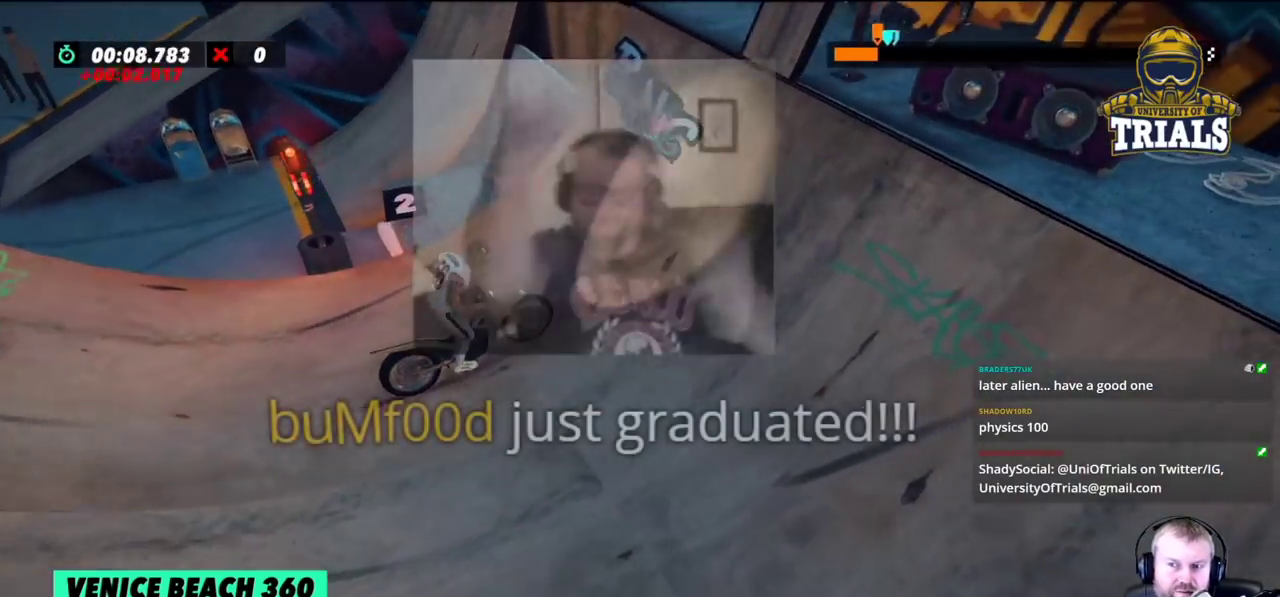
{"buttons": ["R2"], "left_stick": "right", "events": [[50, "left_stick", "right"]]}
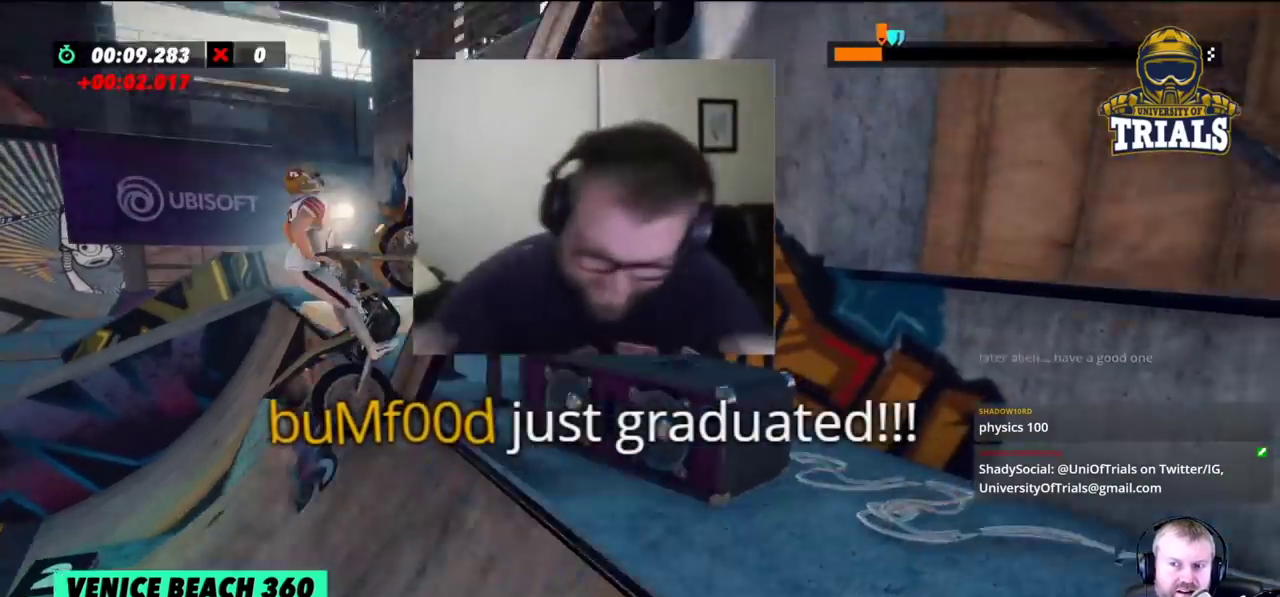
{"buttons": [], "left_stick": "right", "events": [[217, "R2", "up"], [333, "R2", "down"], [433, "R2", "up"]]}
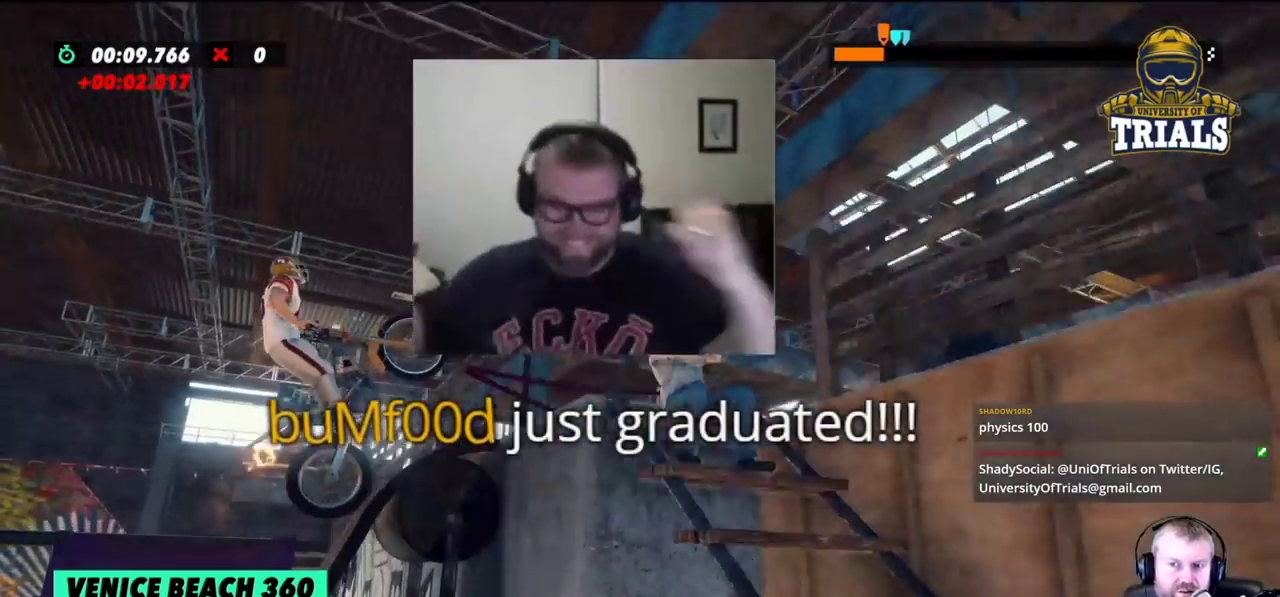
{"buttons": [], "left_stick": "left", "events": [[350, "left_stick", "left"]]}